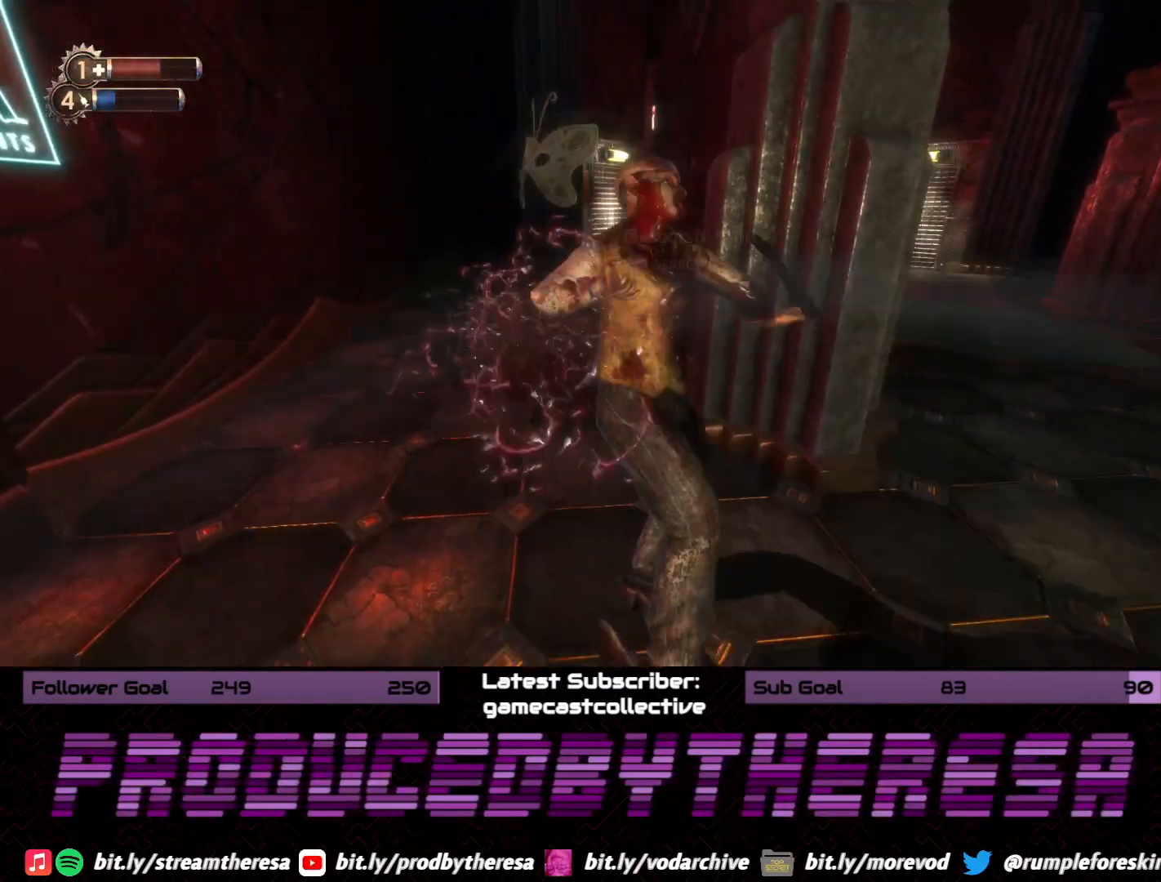
Gameplay with a controller (PlayStation layout); each line is a JSON object with the inputs held at the frame after it (dt_ms = milliseconds from this image to that frame). "events" lists button and stick changes between this image and that frame as [ms after this image, input, new state], when the widget could be followed in between. Not read: CROSS DPAD_UP SELECT START.
{"dt_ms": 1000, "buttons": [], "left_stick": "down-left", "right_stick": "up-right"}
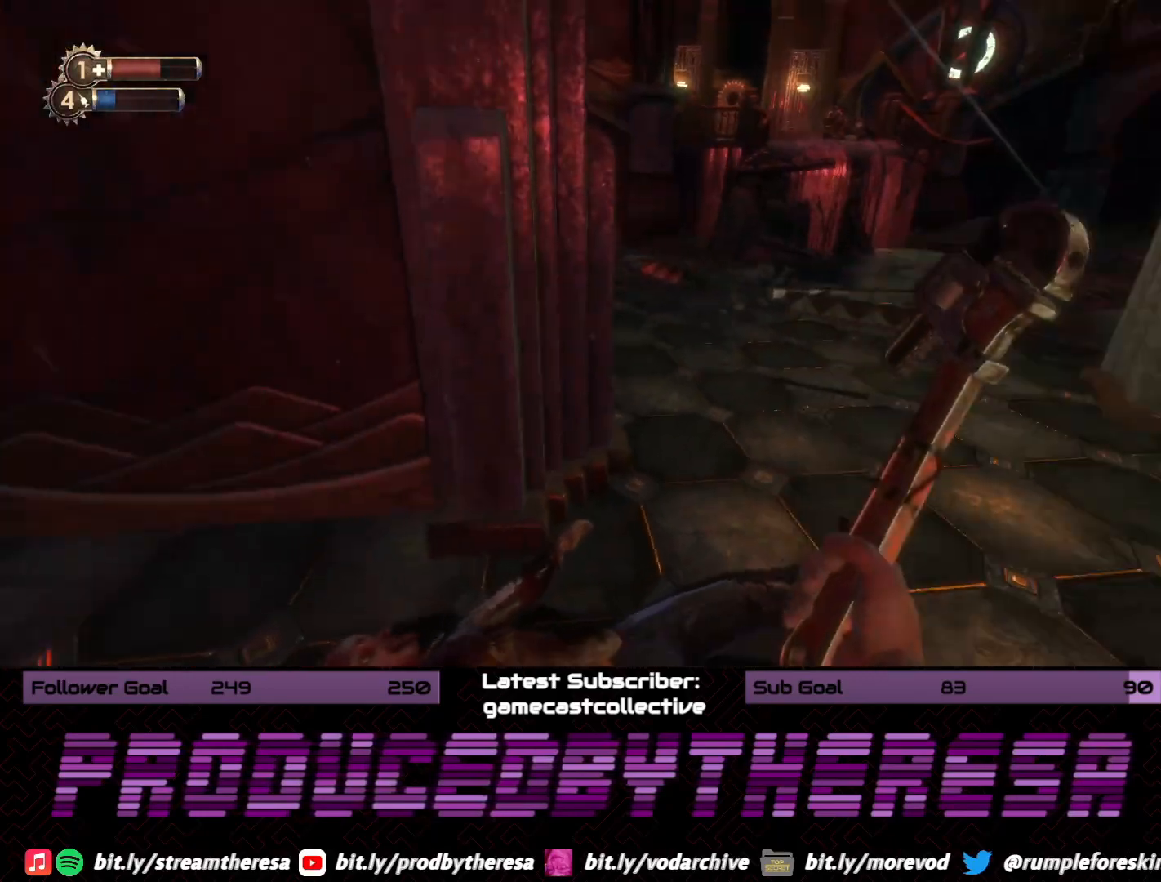
{"dt_ms": 500, "buttons": [], "left_stick": "center", "right_stick": "center", "events": [[167, "right_stick", "center"], [267, "left_stick", "center"]]}
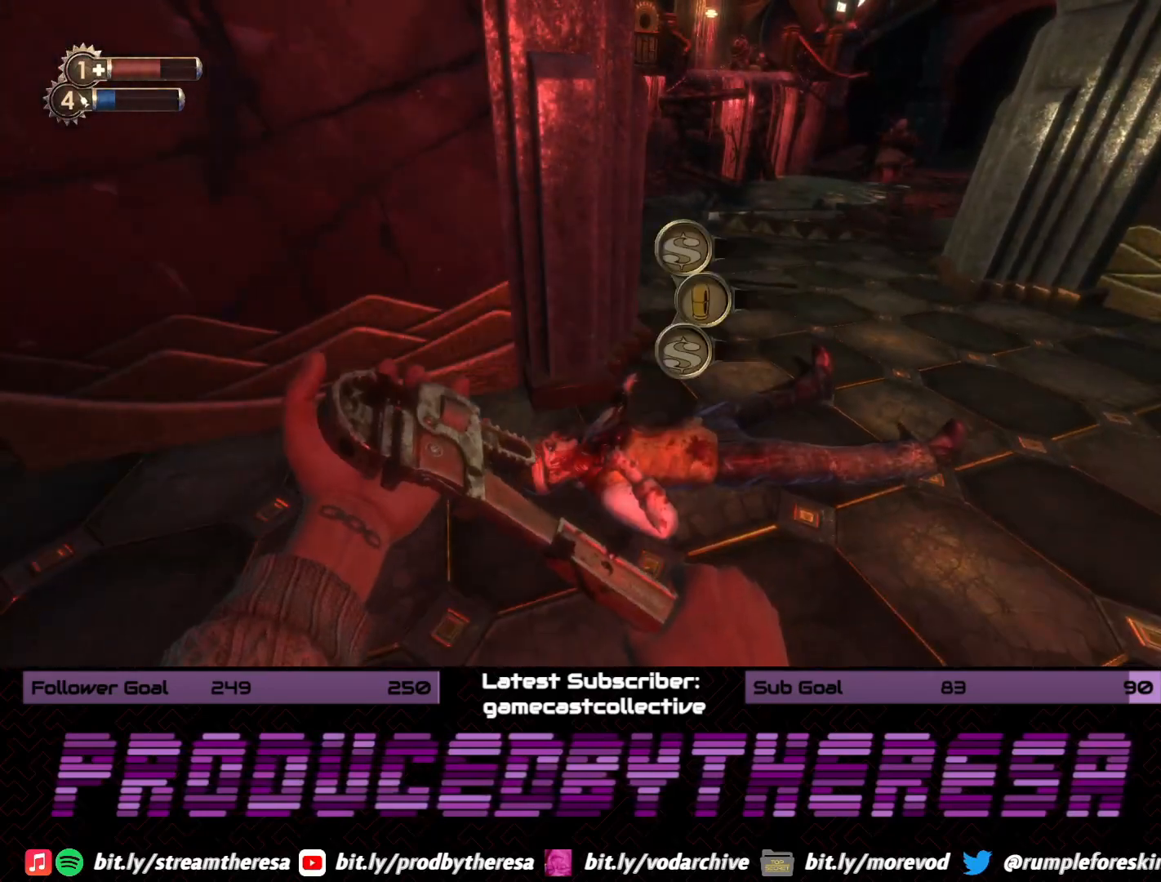
{"dt_ms": 500, "buttons": [], "left_stick": "left", "right_stick": "center", "events": [[17, "left_stick", "down"], [83, "right_stick", "up-right"], [233, "right_stick", "center"], [250, "left_stick", "center"], [483, "left_stick", "left"]]}
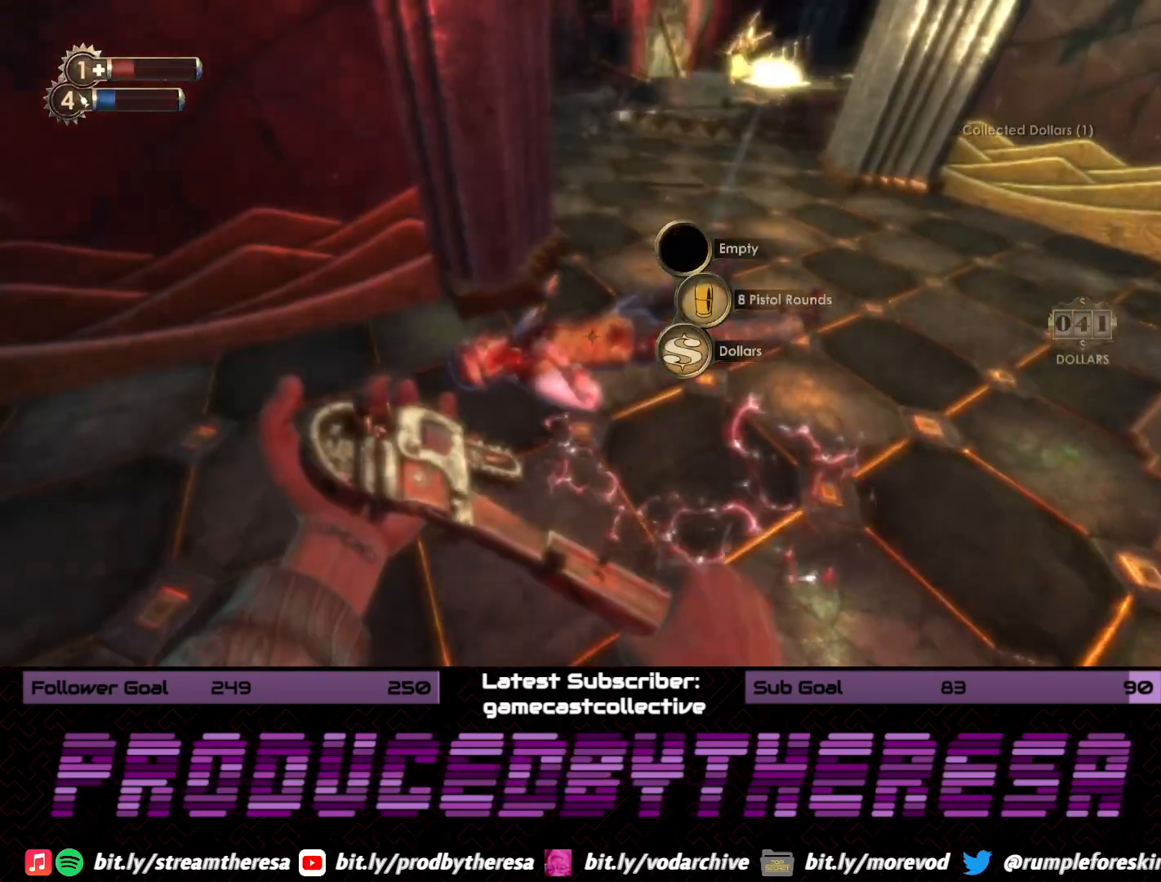
{"dt_ms": 500, "buttons": [], "left_stick": "left", "right_stick": "down-right", "events": [[350, "right_stick", "down"], [433, "right_stick", "down-right"]]}
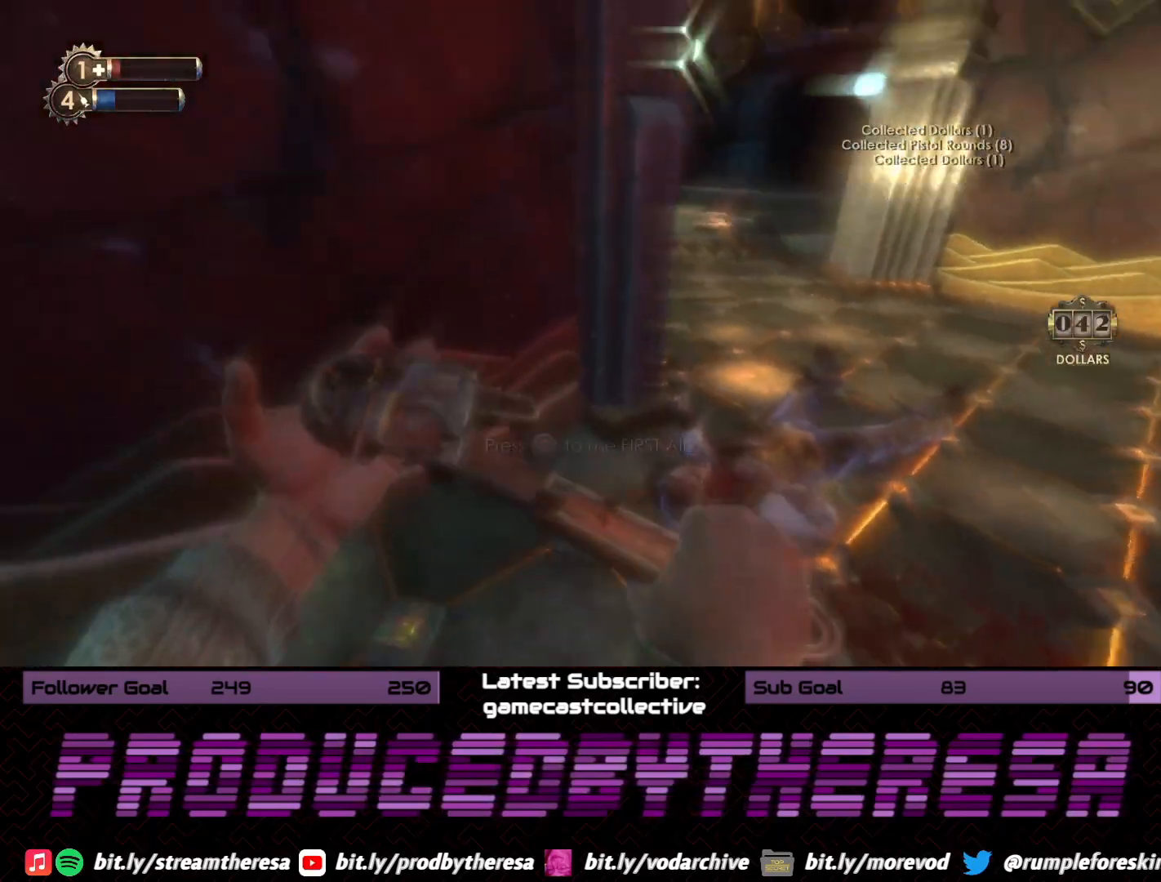
{"dt_ms": 1000, "buttons": [], "left_stick": "center", "right_stick": "center", "events": [[167, "right_stick", "center"], [300, "right_stick", "up-right"], [367, "left_stick", "center"], [433, "right_stick", "center"], [633, "CIRCLE", "down"], [750, "CIRCLE", "up"]]}
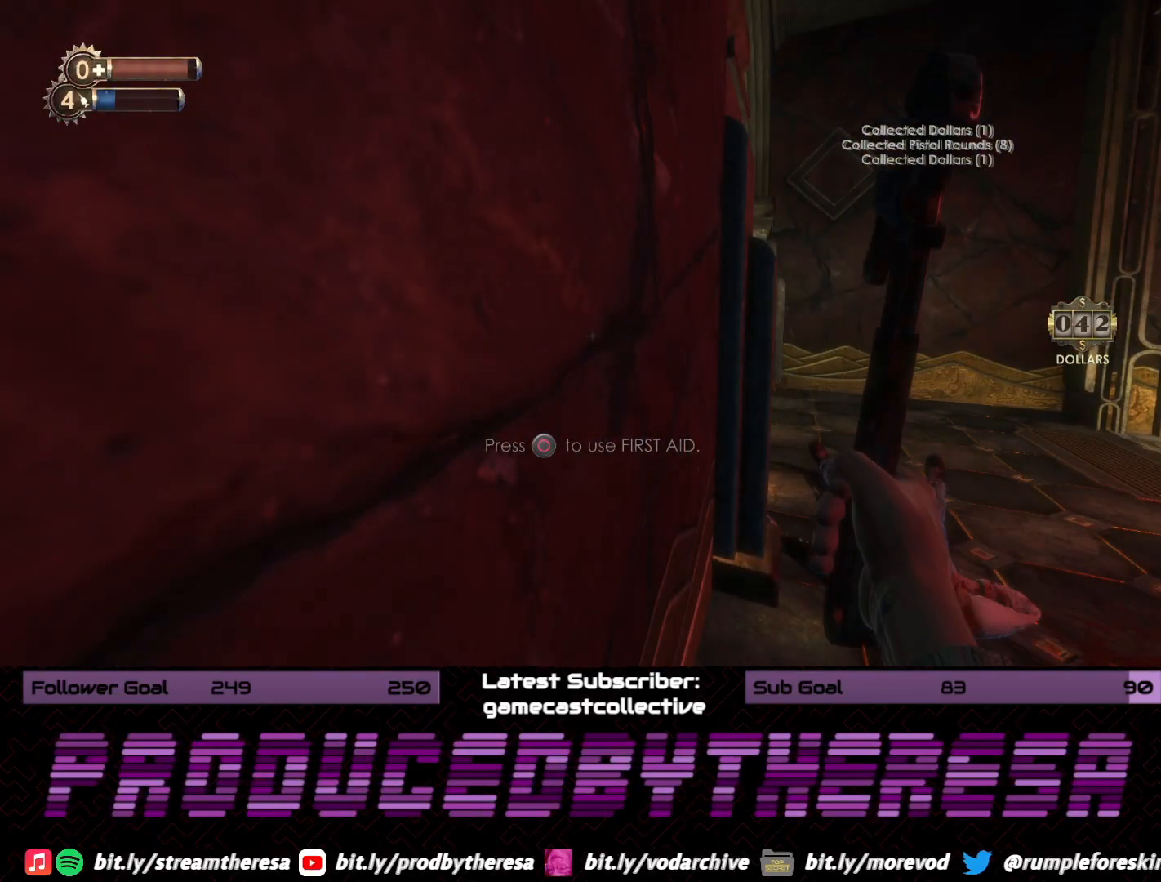
{"dt_ms": 500, "buttons": ["R1"], "left_stick": "right", "right_stick": "left", "events": [[67, "left_stick", "right"], [83, "right_stick", "left"], [250, "right_stick", "center"], [400, "right_stick", "left"], [433, "R1", "down"]]}
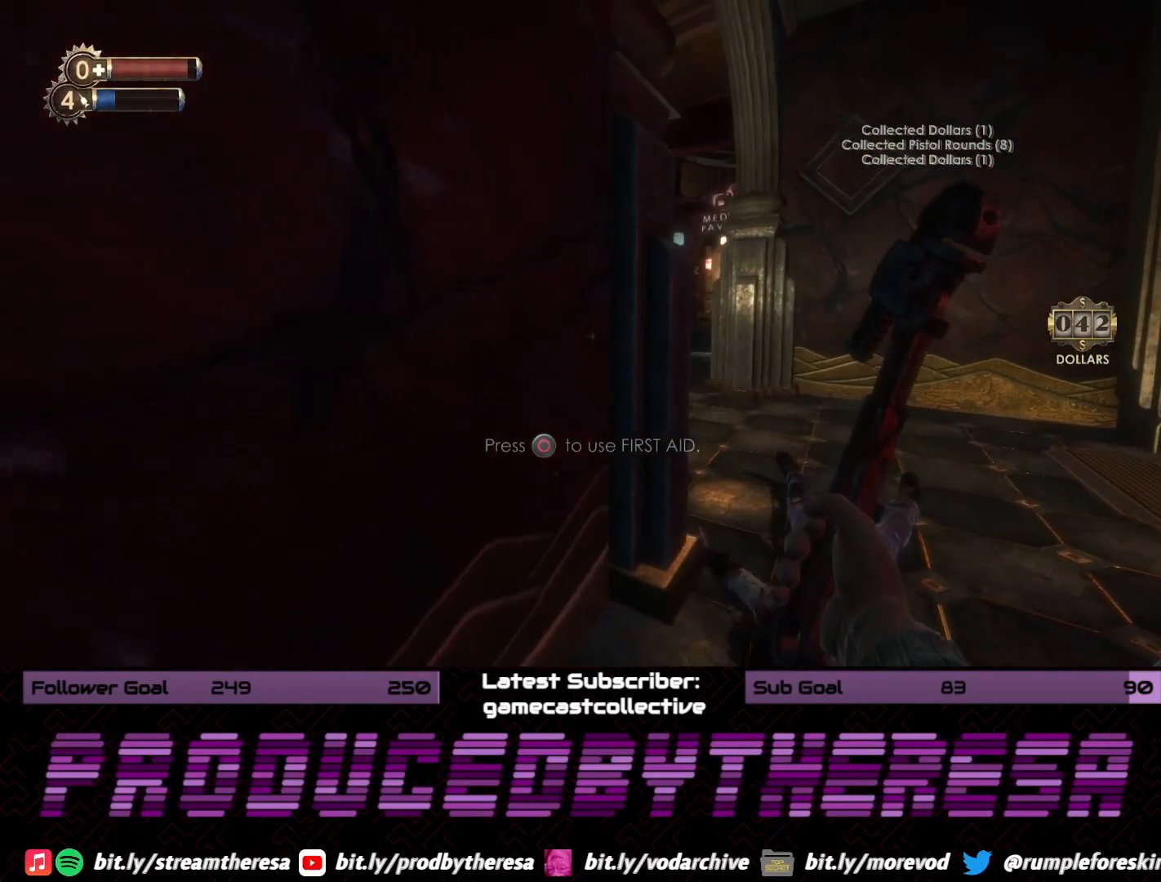
{"dt_ms": 500, "buttons": [], "left_stick": "up-right", "right_stick": "center", "events": [[17, "left_stick", "center"], [50, "R1", "up"], [67, "right_stick", "center"], [167, "left_stick", "right"], [217, "right_stick", "left"], [483, "left_stick", "up-right"], [483, "right_stick", "center"]]}
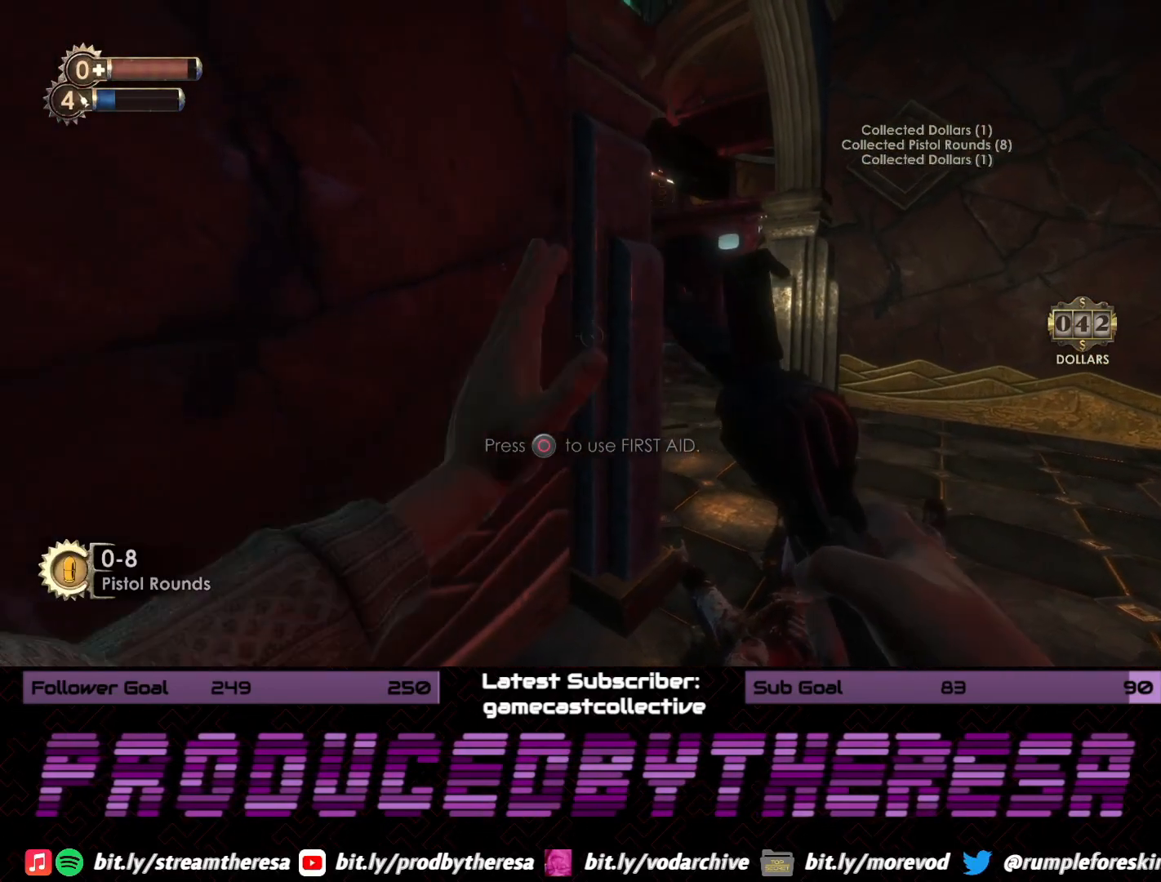
{"dt_ms": 500, "buttons": [], "left_stick": "right", "right_stick": "left", "events": [[100, "left_stick", "center"], [183, "left_stick", "right"], [233, "right_stick", "left"]]}
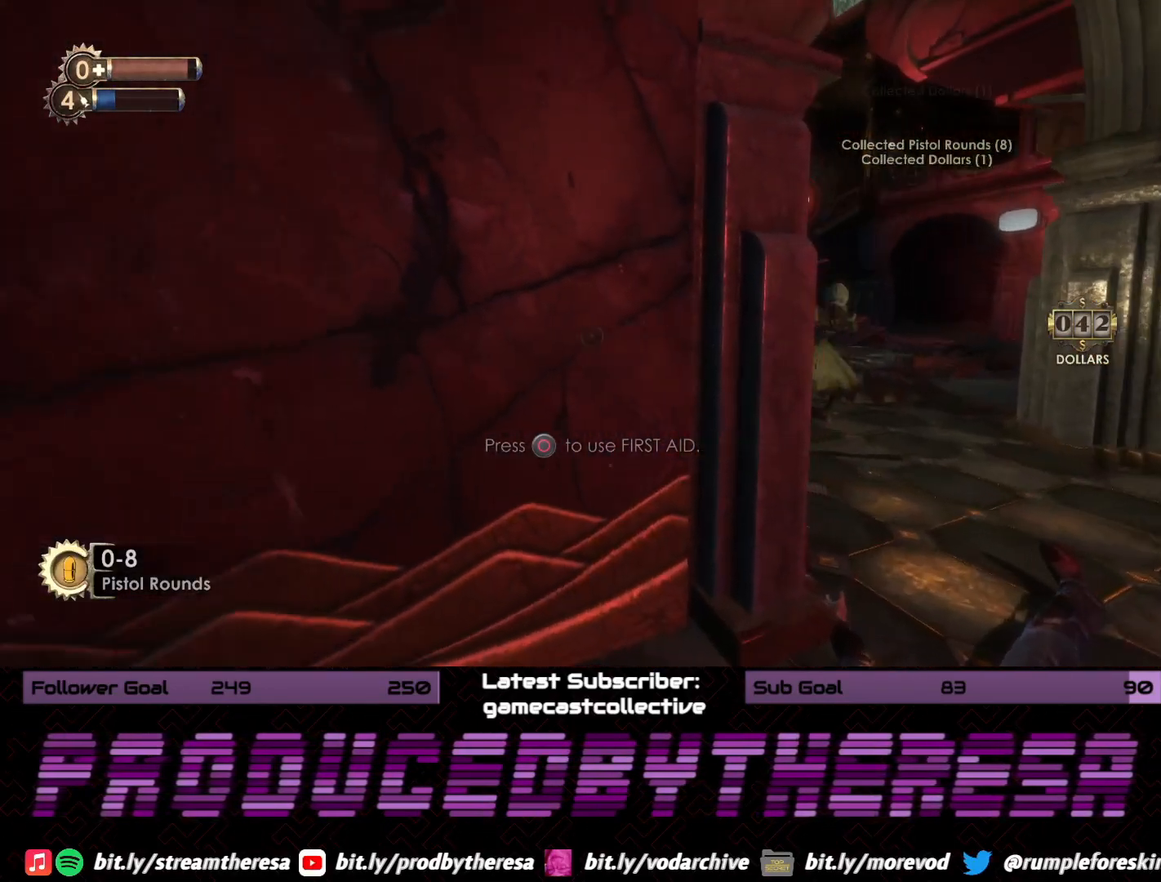
{"dt_ms": 500, "buttons": [], "left_stick": "left", "right_stick": "center", "events": [[33, "left_stick", "center"], [167, "left_stick", "left"], [200, "right_stick", "center"]]}
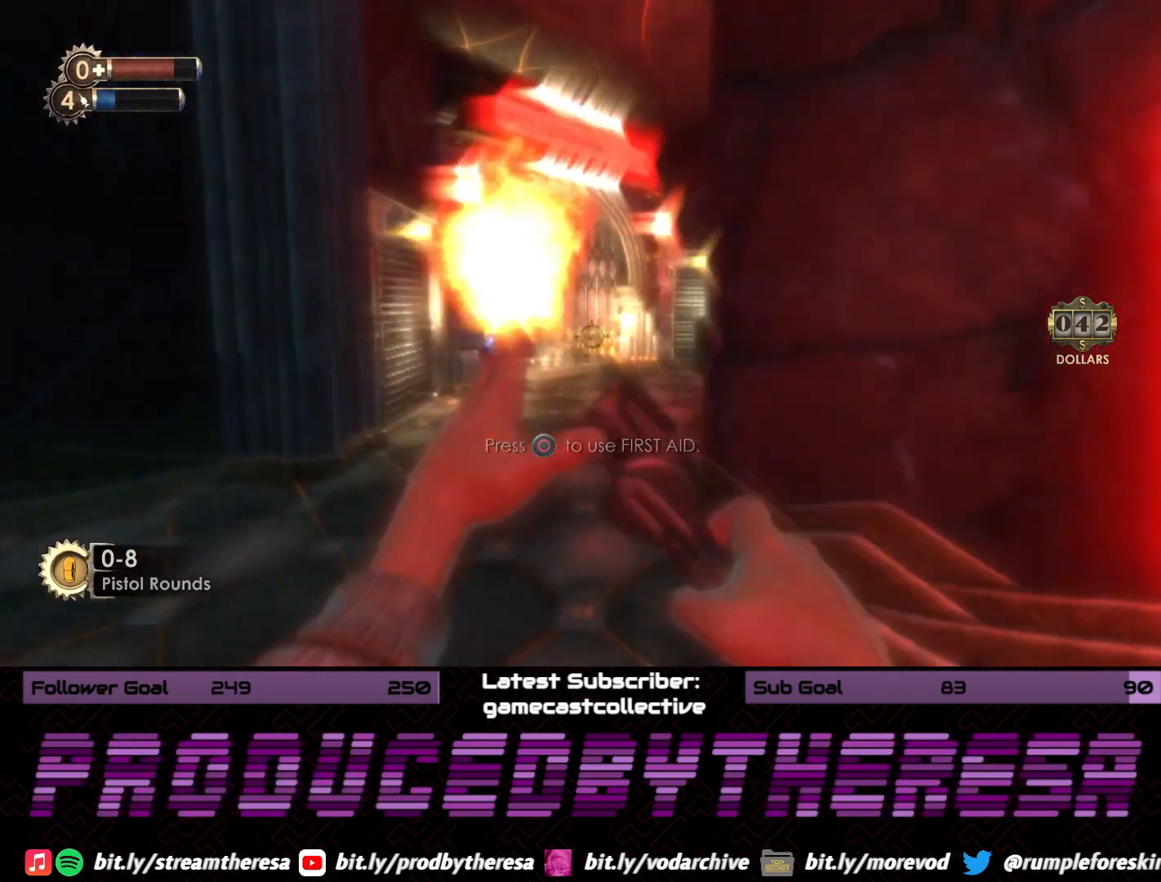
{"dt_ms": 500, "buttons": [], "left_stick": "up-left", "right_stick": "center", "events": [[50, "left_stick", "up-left"], [100, "right_stick", "right"], [417, "right_stick", "center"]]}
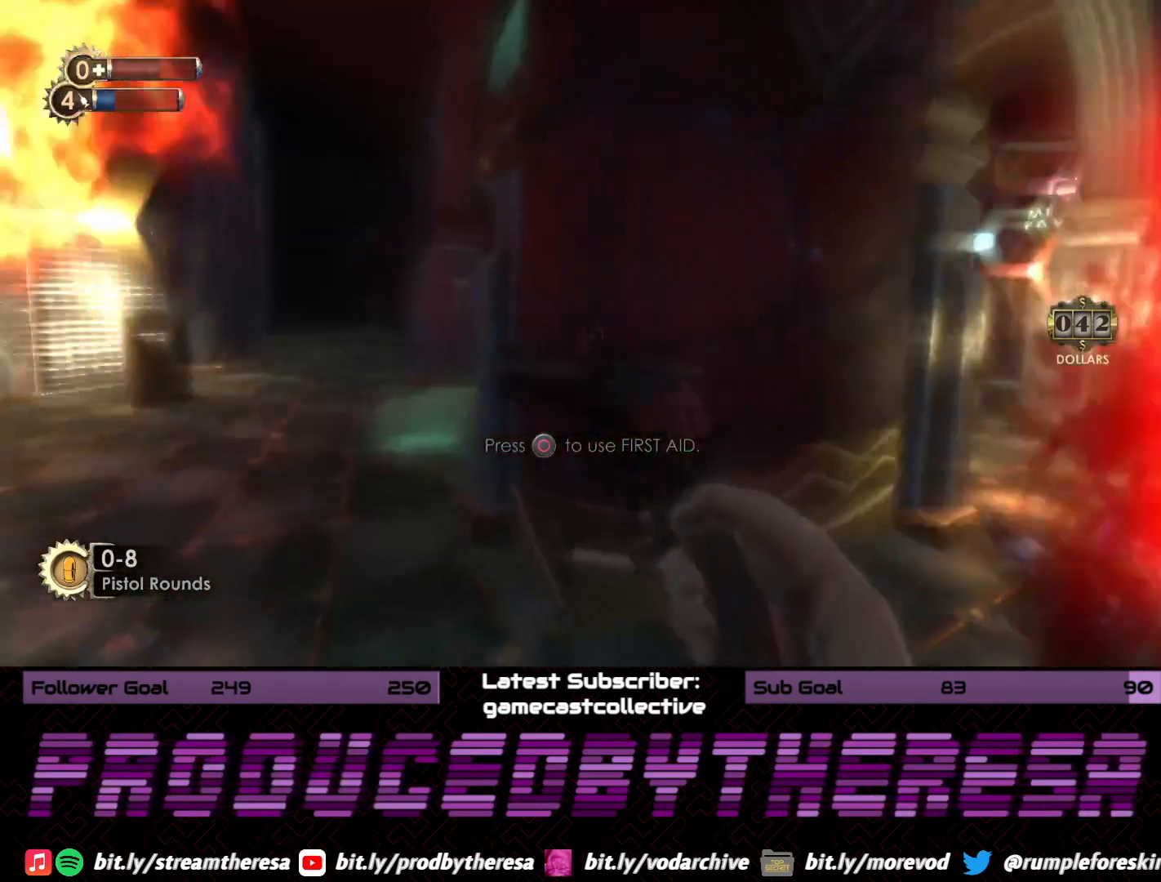
{"dt_ms": 1000, "buttons": ["R2"], "left_stick": "up-left", "right_stick": "center", "events": [[50, "right_stick", "down-right"], [100, "right_stick", "right"], [200, "left_stick", "up-right"], [250, "left_stick", "right"], [250, "right_stick", "center"], [400, "right_stick", "right"], [517, "right_stick", "center"], [850, "left_stick", "up-right"], [933, "R2", "down"], [1000, "left_stick", "up-left"]]}
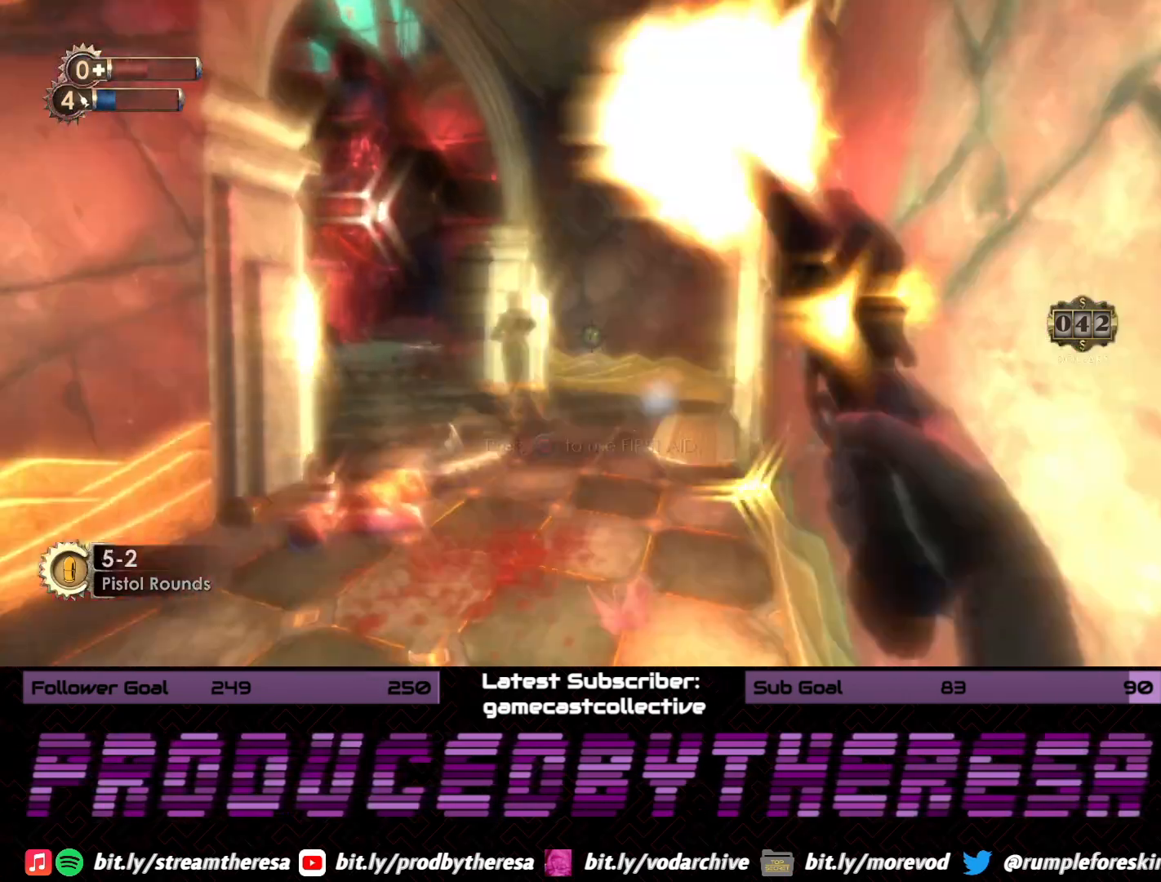
{"dt_ms": 1000, "buttons": [], "left_stick": "up-right", "right_stick": "left", "events": [[67, "R2", "up"], [300, "left_stick", "left"], [383, "right_stick", "left"], [500, "left_stick", "right"], [600, "right_stick", "center"], [633, "left_stick", "up-right"], [767, "right_stick", "left"]]}